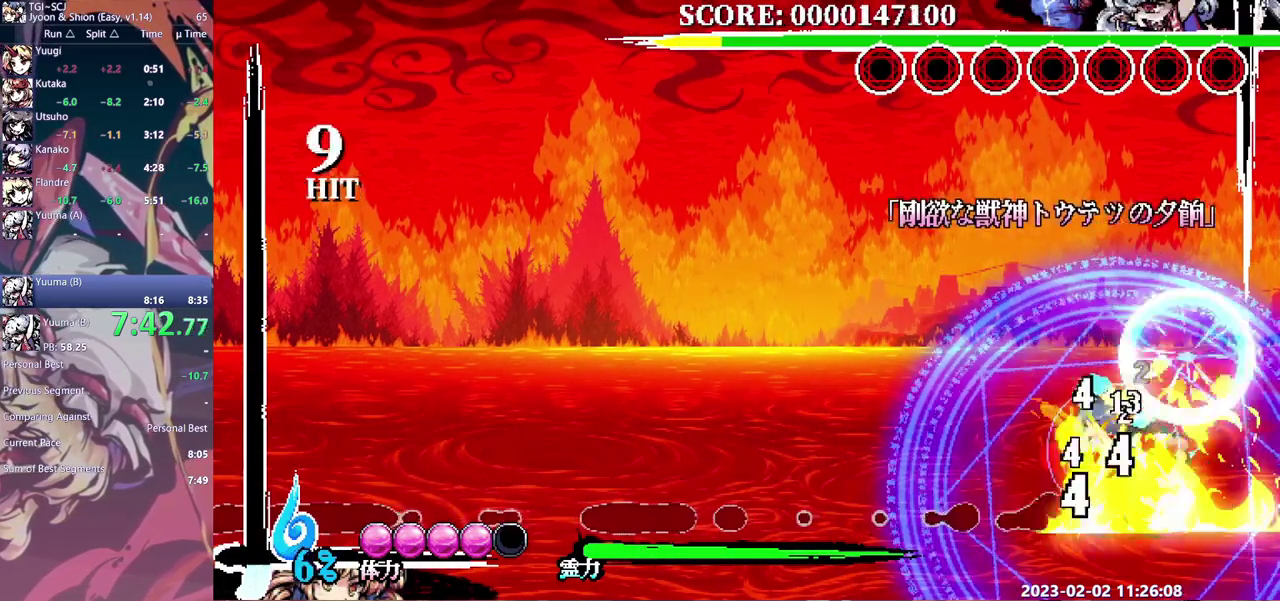
Gameplay with a controller (Xbox layout); each line is a JSON object with the inputs held at the frame after it. Not read: A B L1 L2 L3 R1 R2 R3 X Y.
{"buttons": []}
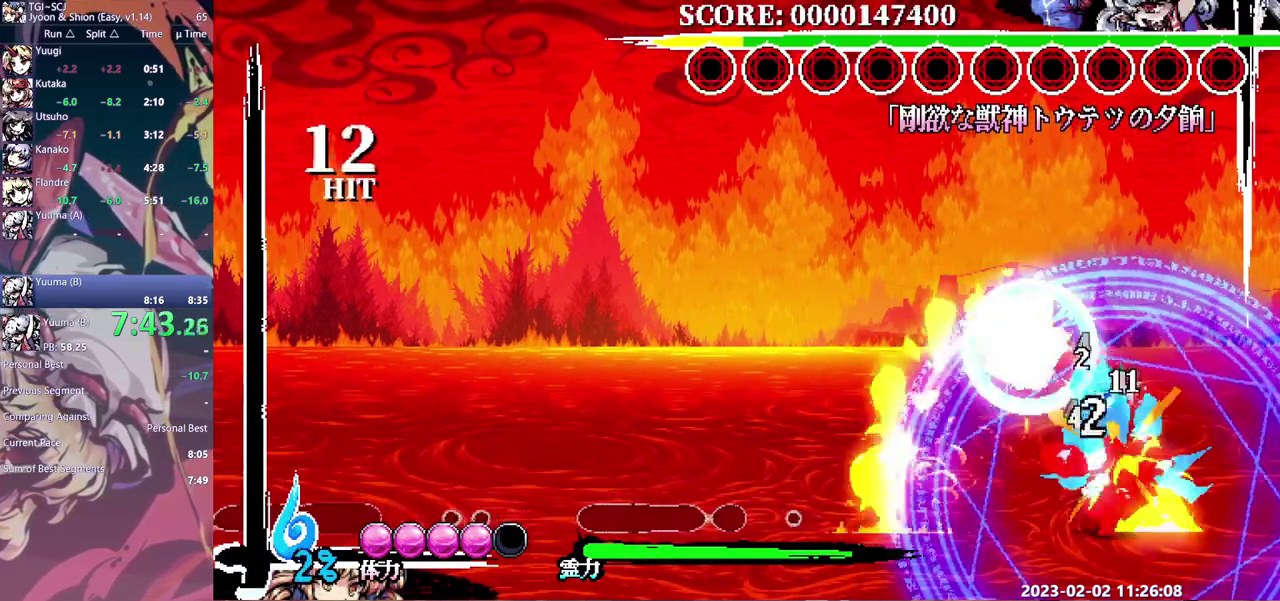
{"buttons": ["DPAD_LEFT"]}
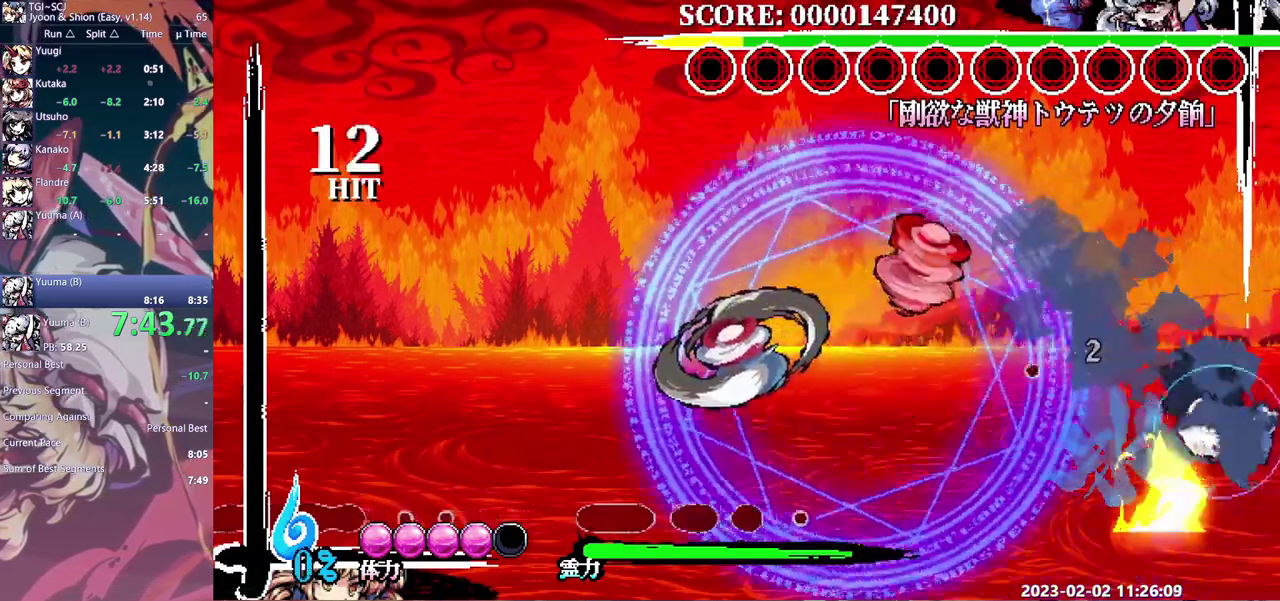
{"buttons": ["DPAD_LEFT"]}
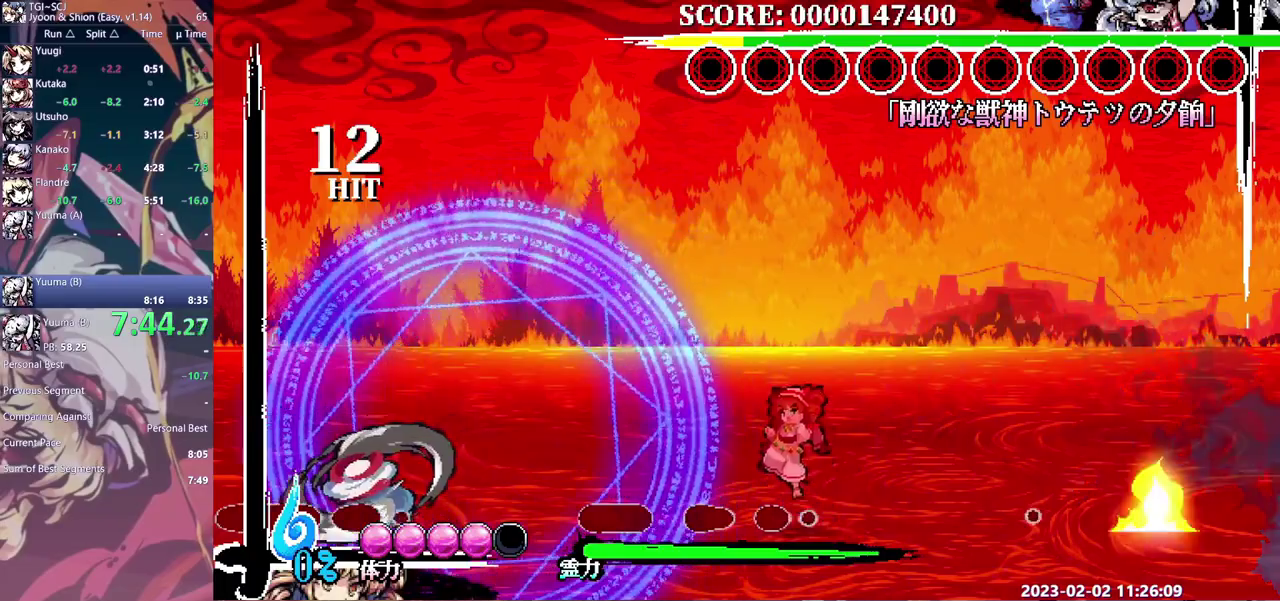
{"buttons": ["DPAD_LEFT"]}
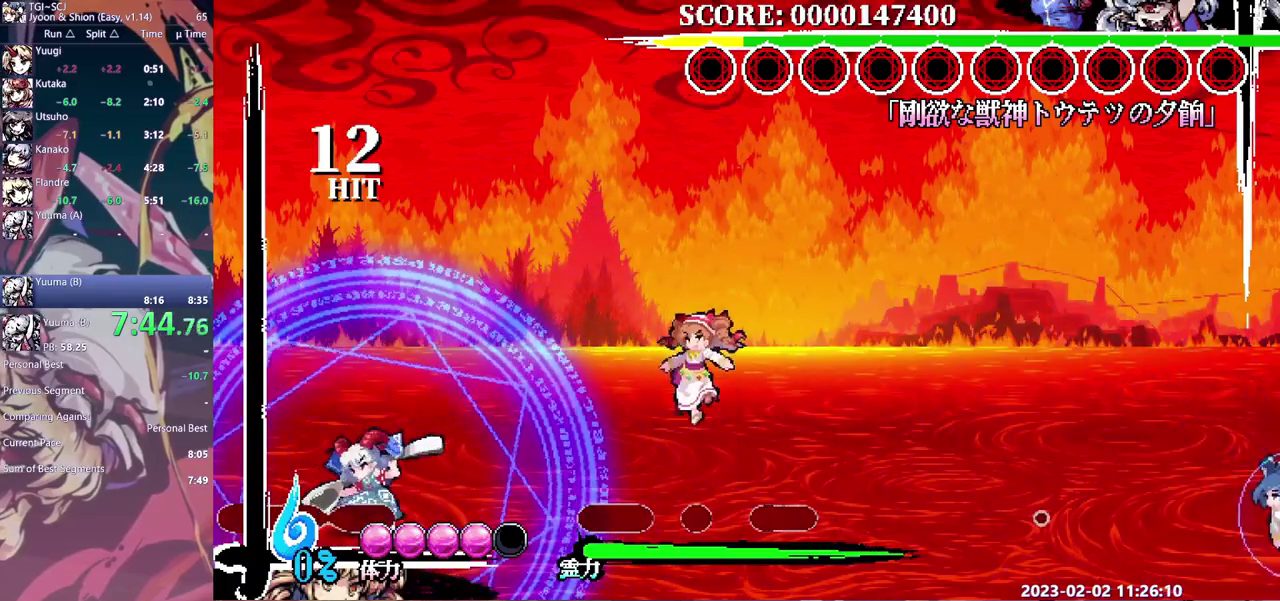
{"buttons": ["DPAD_LEFT"]}
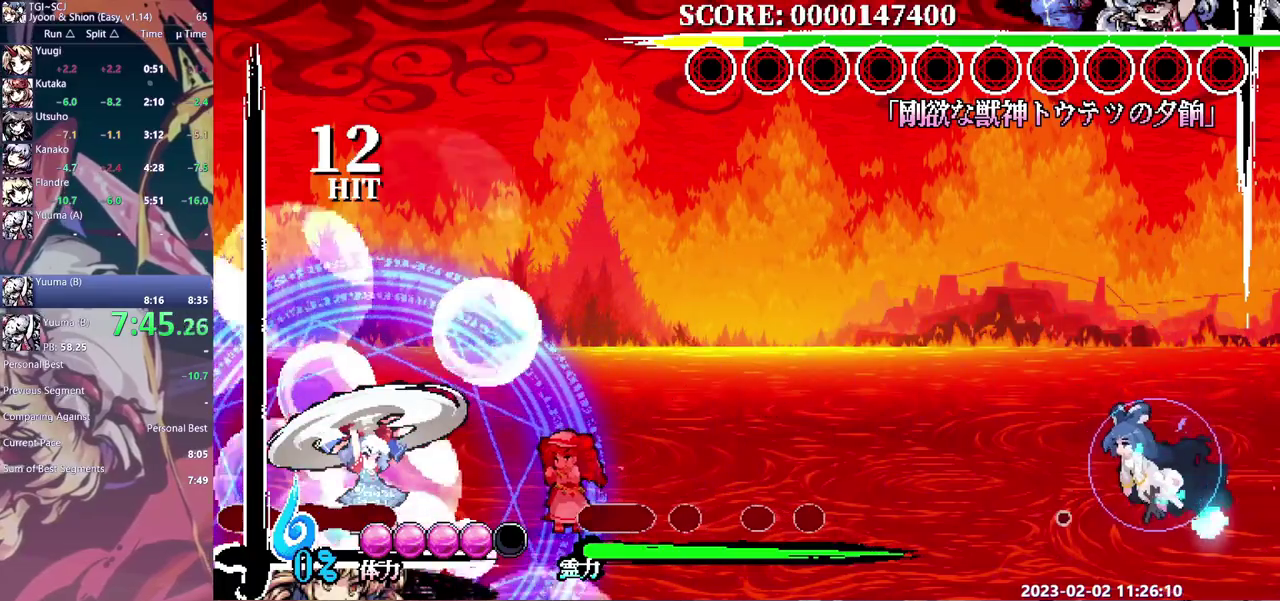
{"buttons": []}
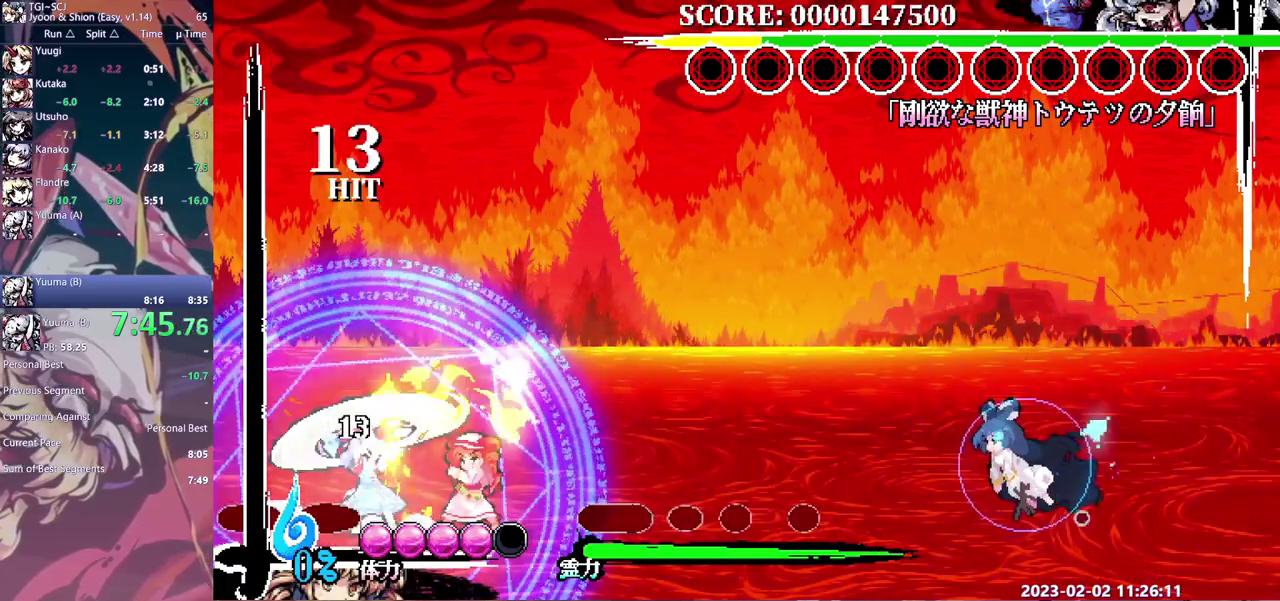
{"buttons": []}
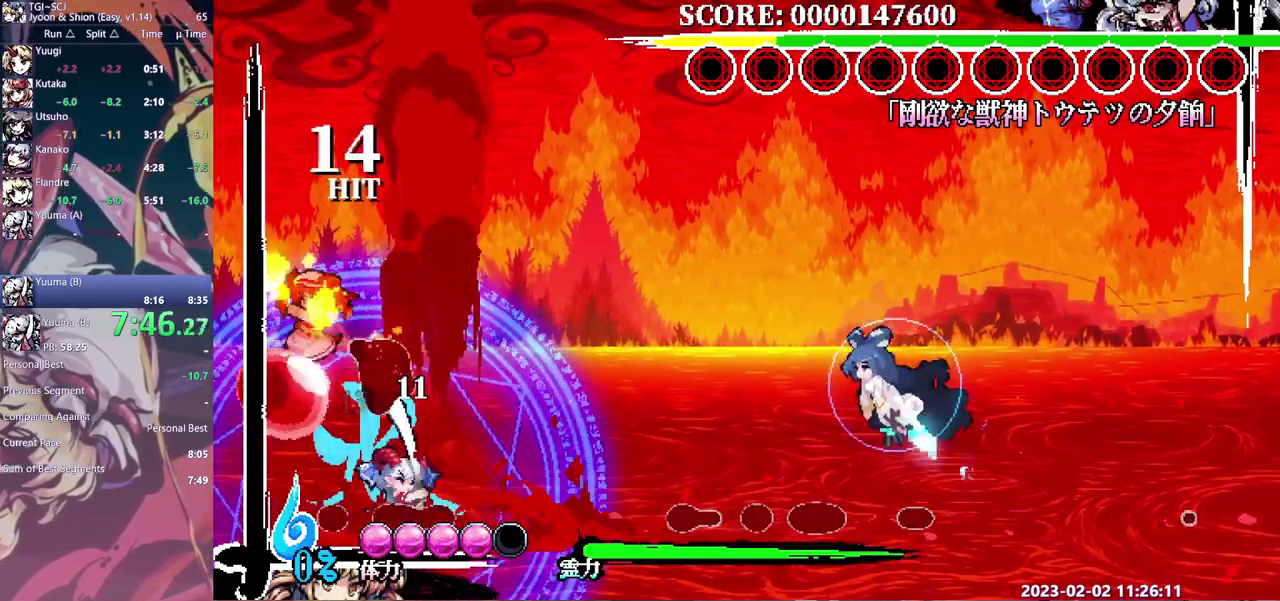
{"buttons": []}
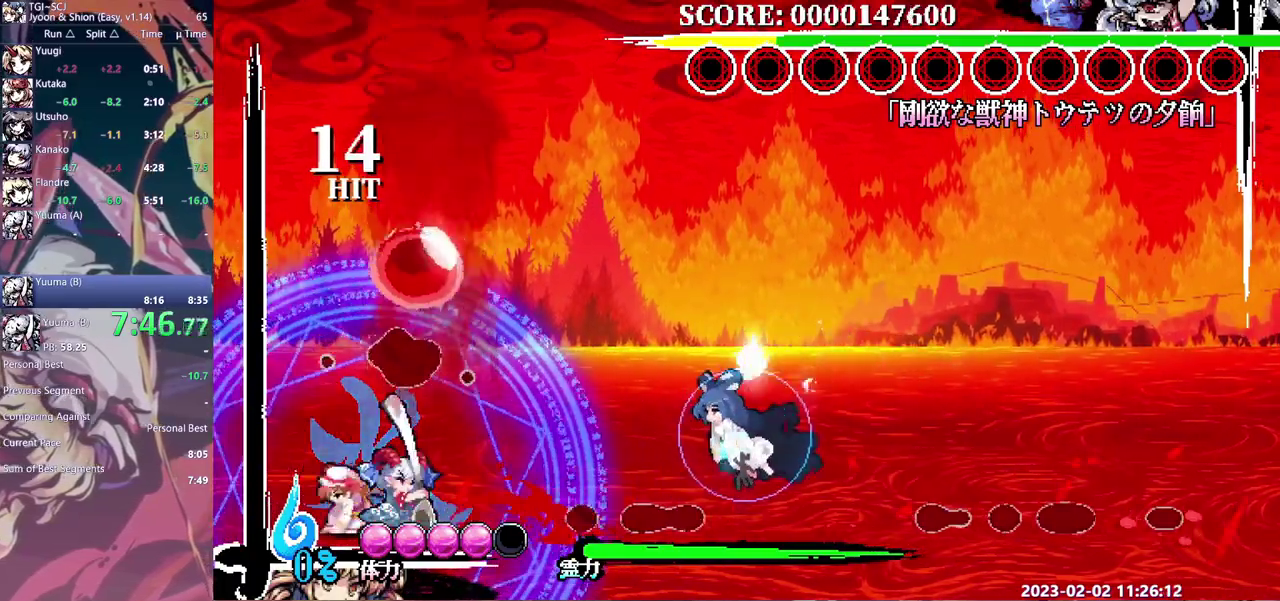
{"buttons": []}
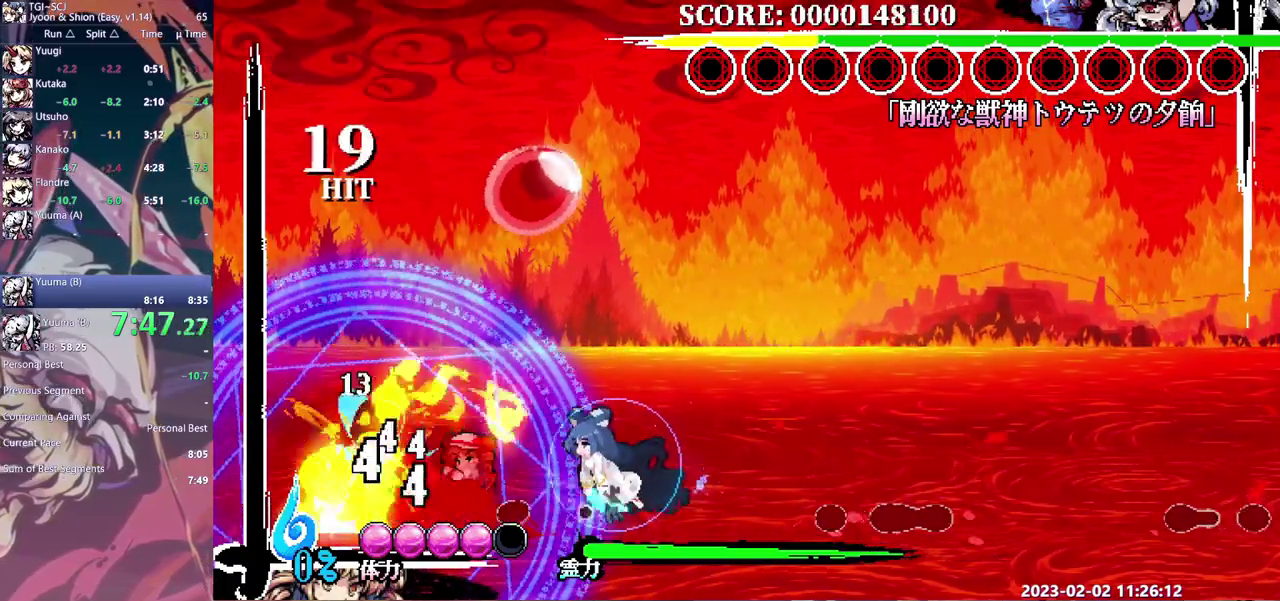
{"buttons": []}
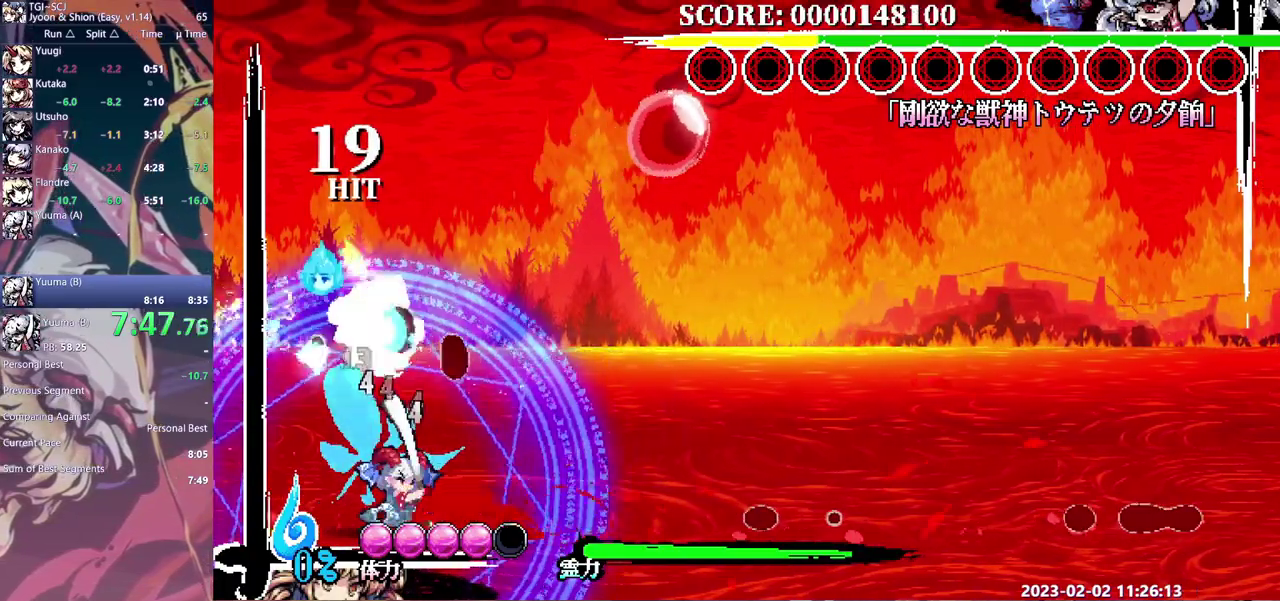
{"buttons": []}
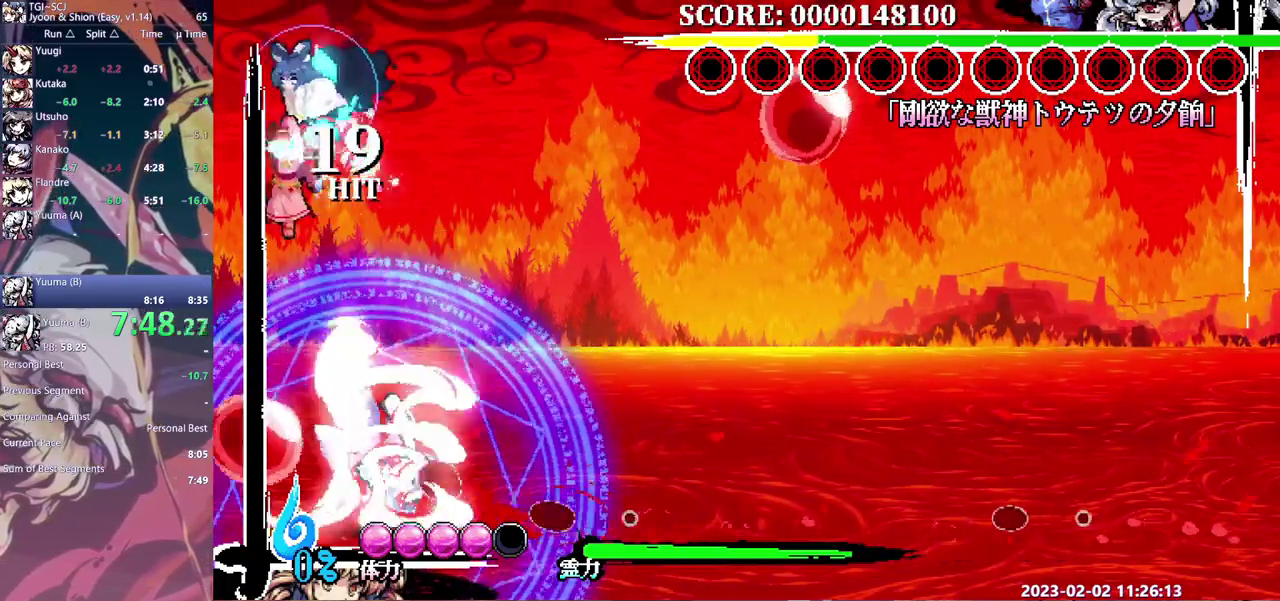
{"buttons": []}
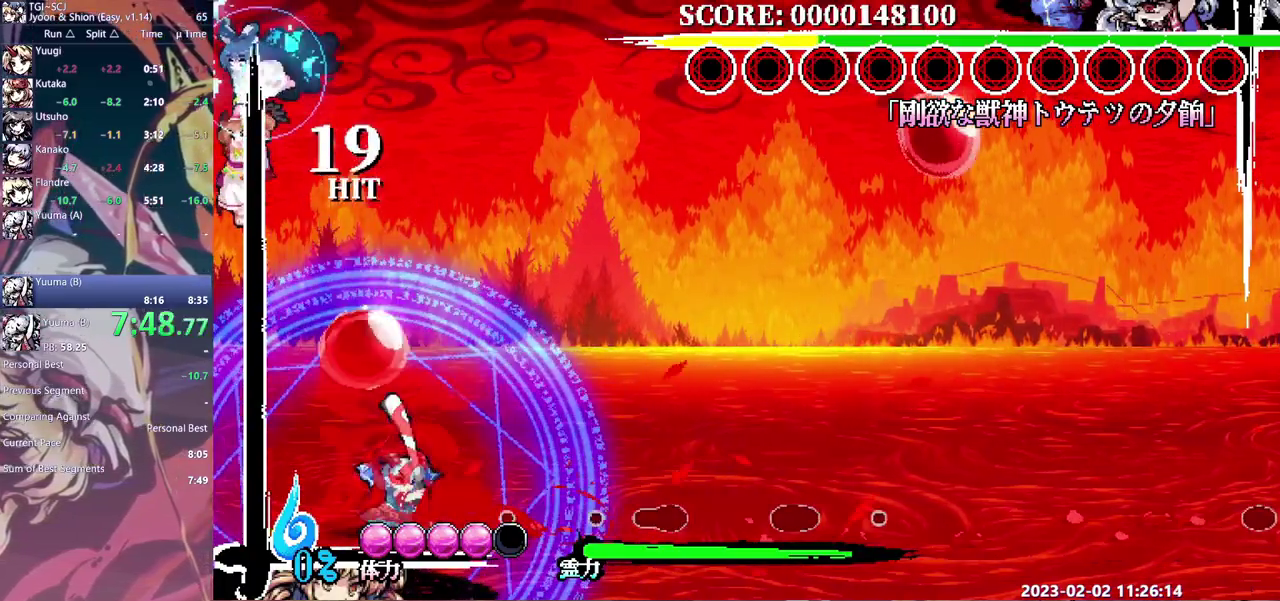
{"buttons": []}
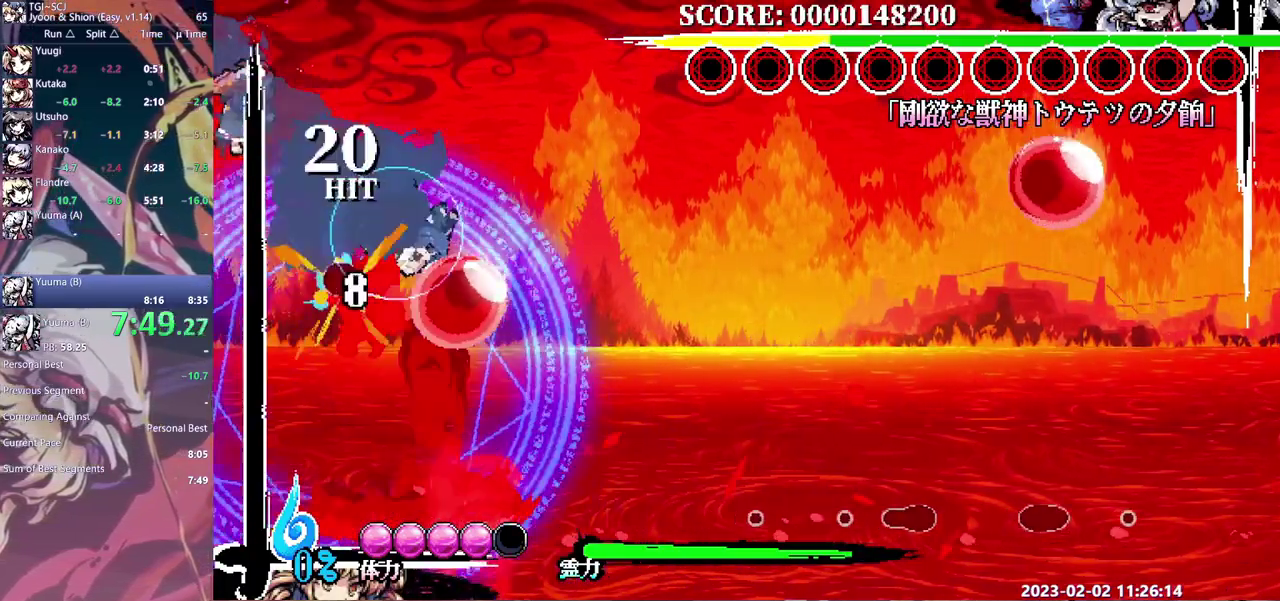
{"buttons": ["DPAD_UP"]}
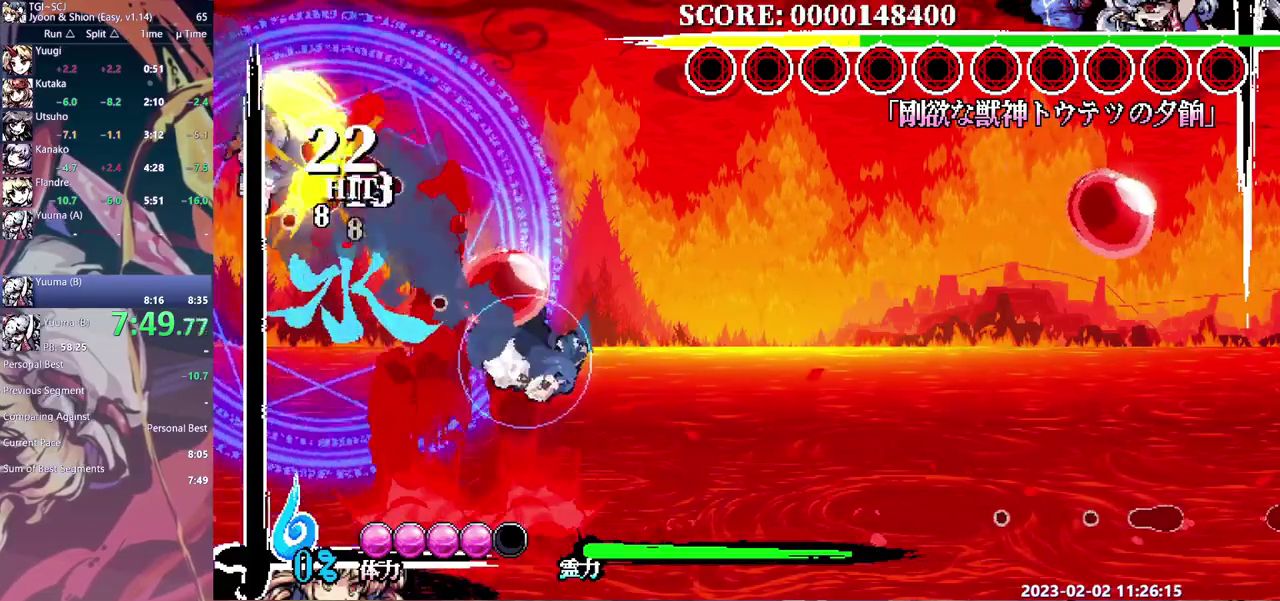
{"buttons": []}
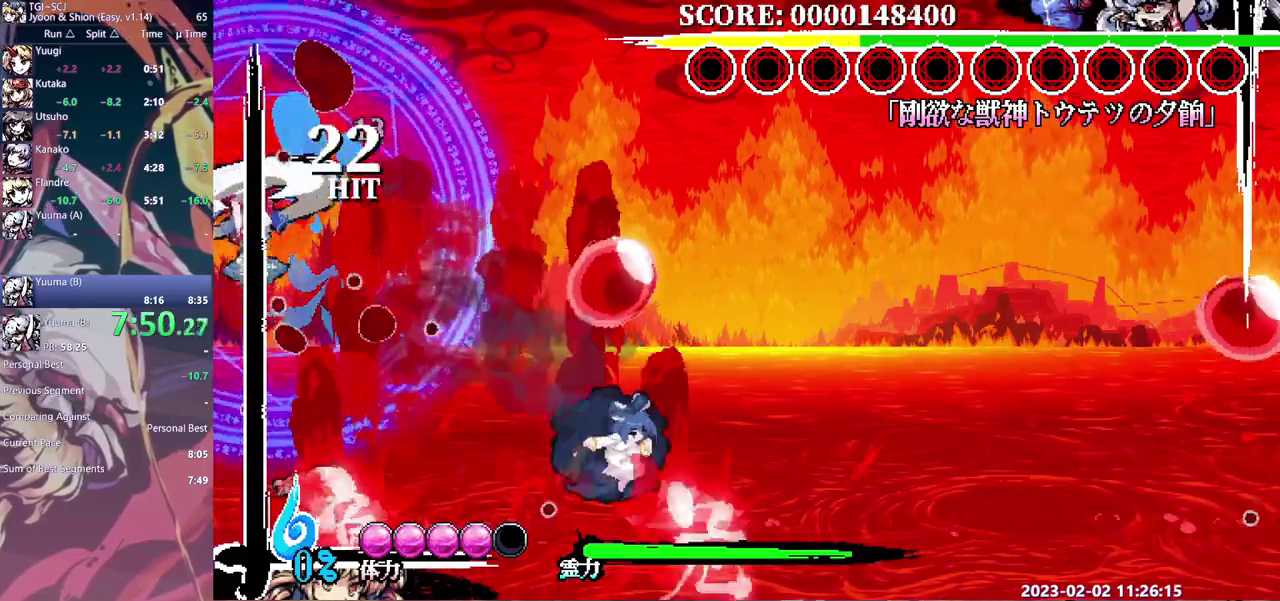
{"buttons": ["DPAD_LEFT"]}
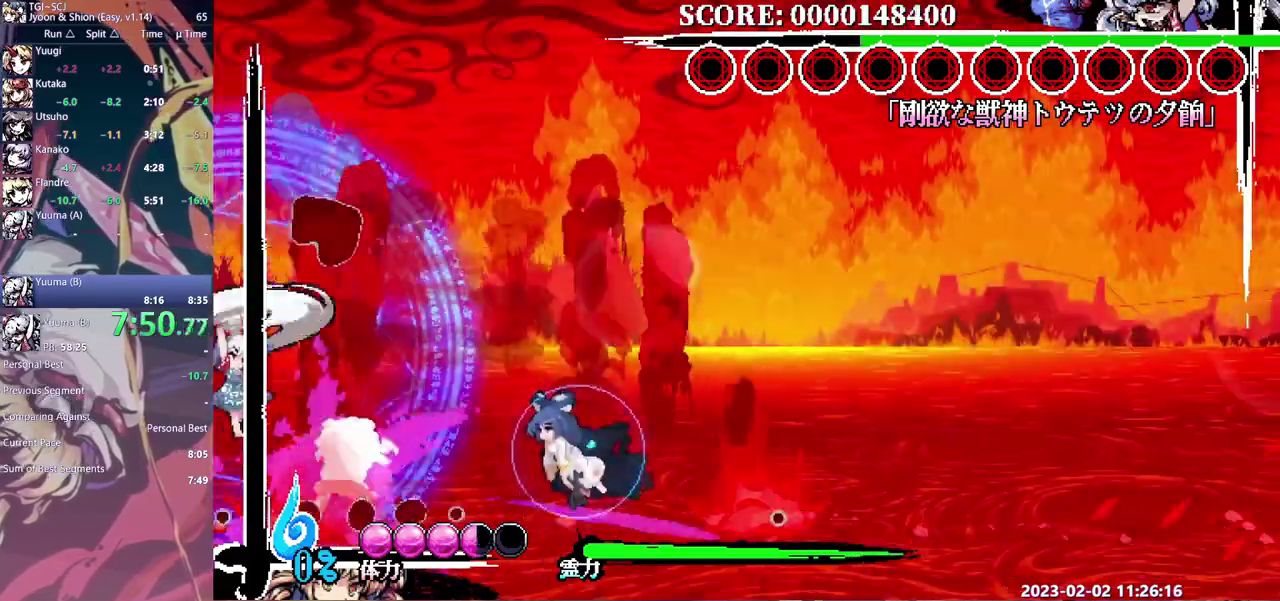
{"buttons": []}